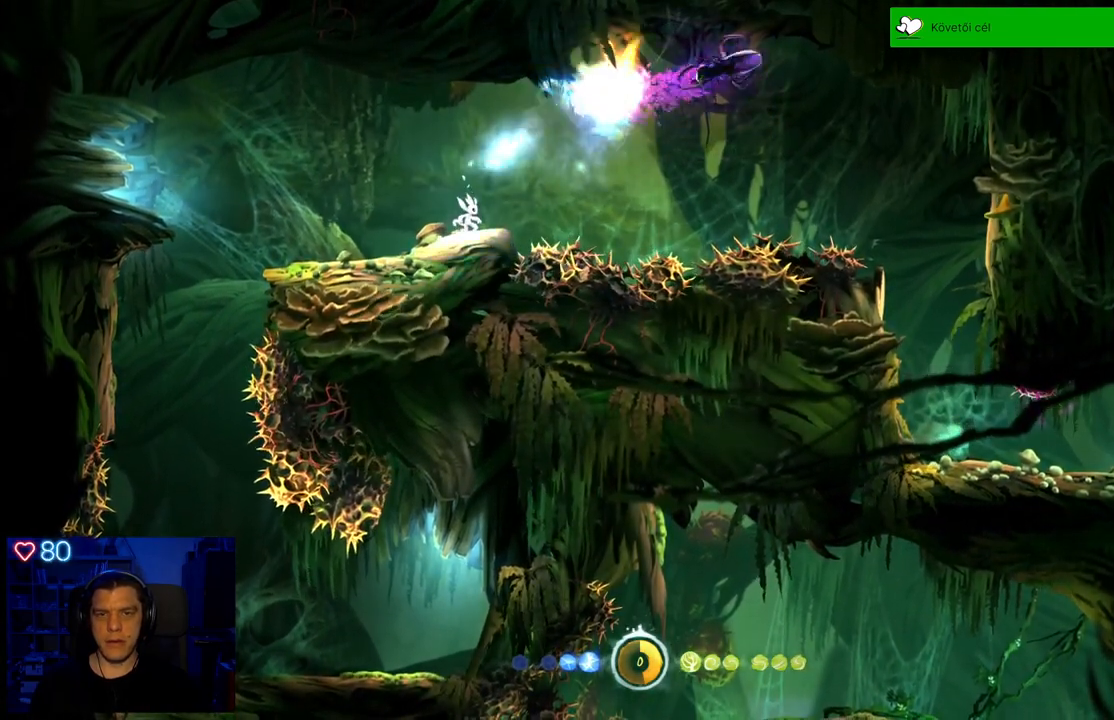
Gameplay with a controller (Xbox layout); each line is a JSON object with the inputs held at the frame after it. "events" lists button and stick changes between this image and that frame as [ms after this image, input, new state], when the widget could be followed in between. Not read: SHARE.
{"buttons": ["A"], "left_stick": "center", "right_stick": "center", "events": [[17, "X", "up"], [167, "A", "down"]]}
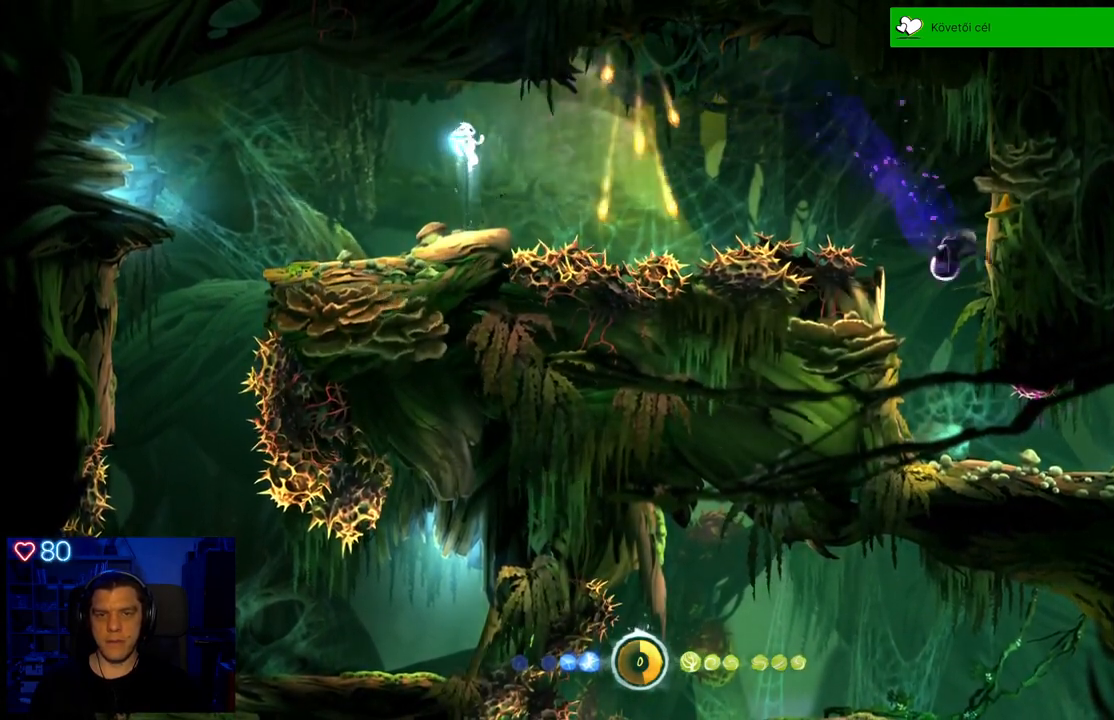
{"buttons": [], "left_stick": "center", "right_stick": "center", "events": [[150, "A", "up"]]}
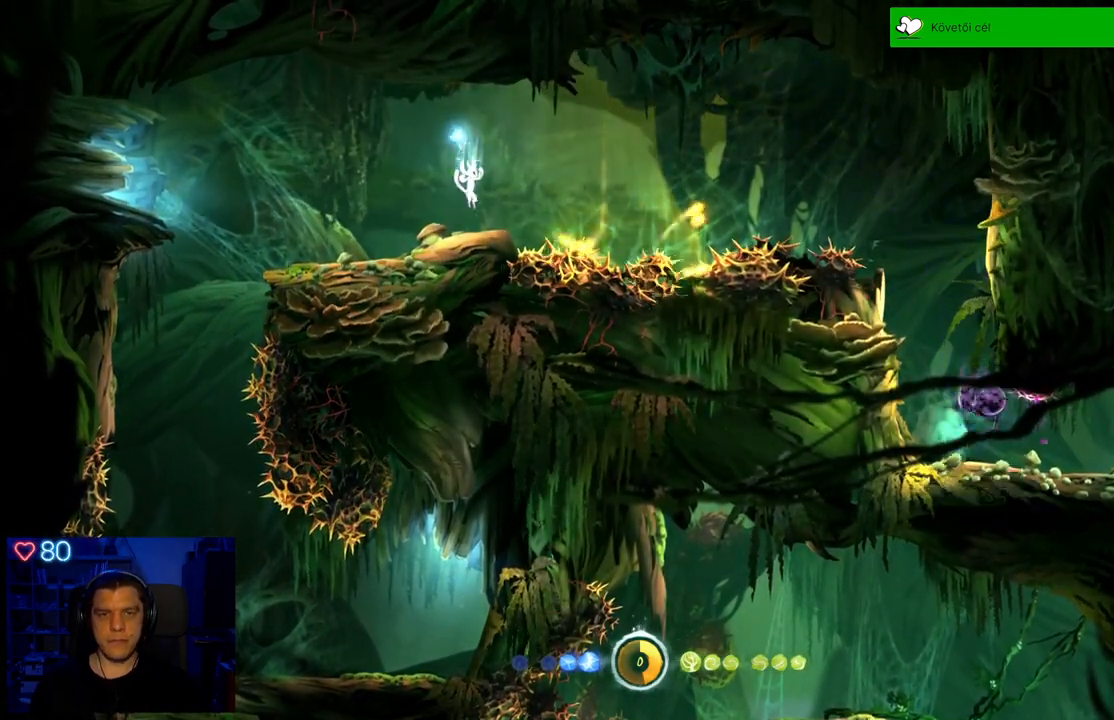
{"buttons": [], "left_stick": "center", "right_stick": "center", "events": []}
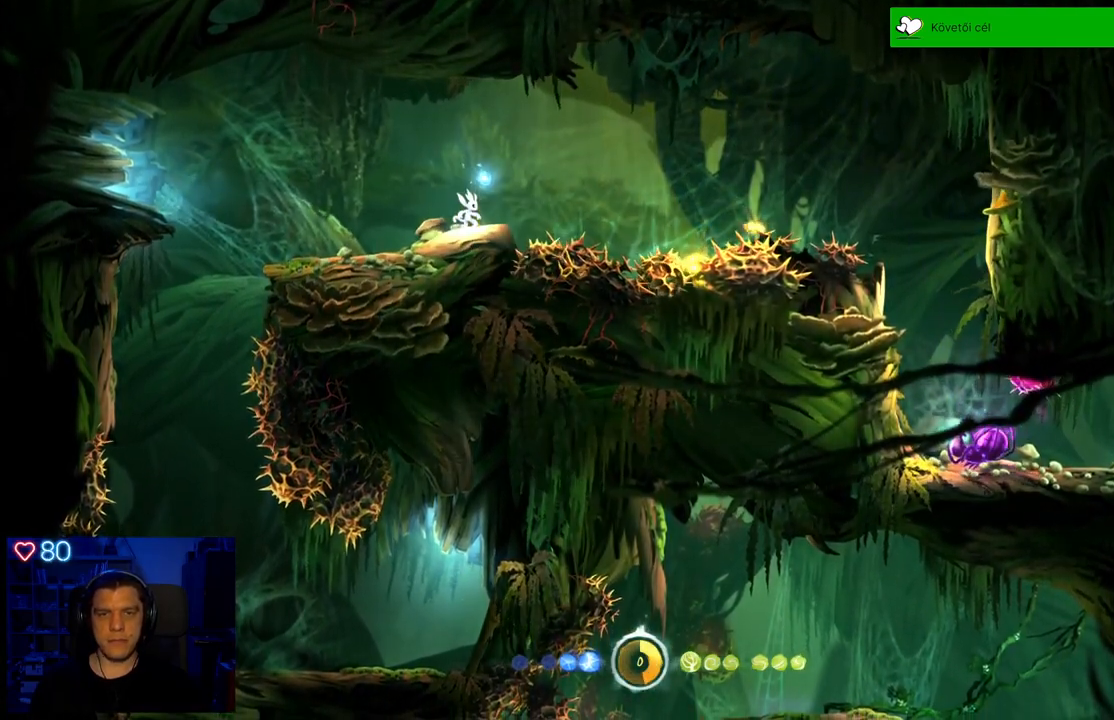
{"buttons": [], "left_stick": "right", "right_stick": "center", "events": [[400, "left_stick", "right"]]}
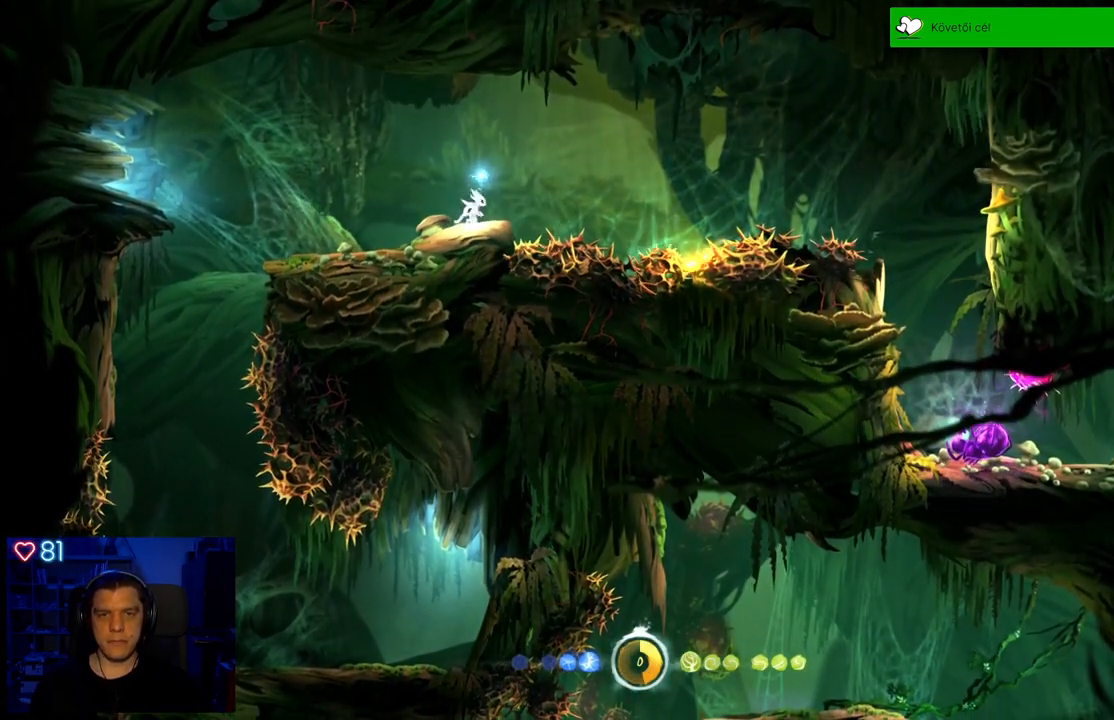
{"buttons": ["A"], "left_stick": "up-left", "right_stick": "center", "events": [[133, "A", "down"], [450, "left_stick", "up-left"]]}
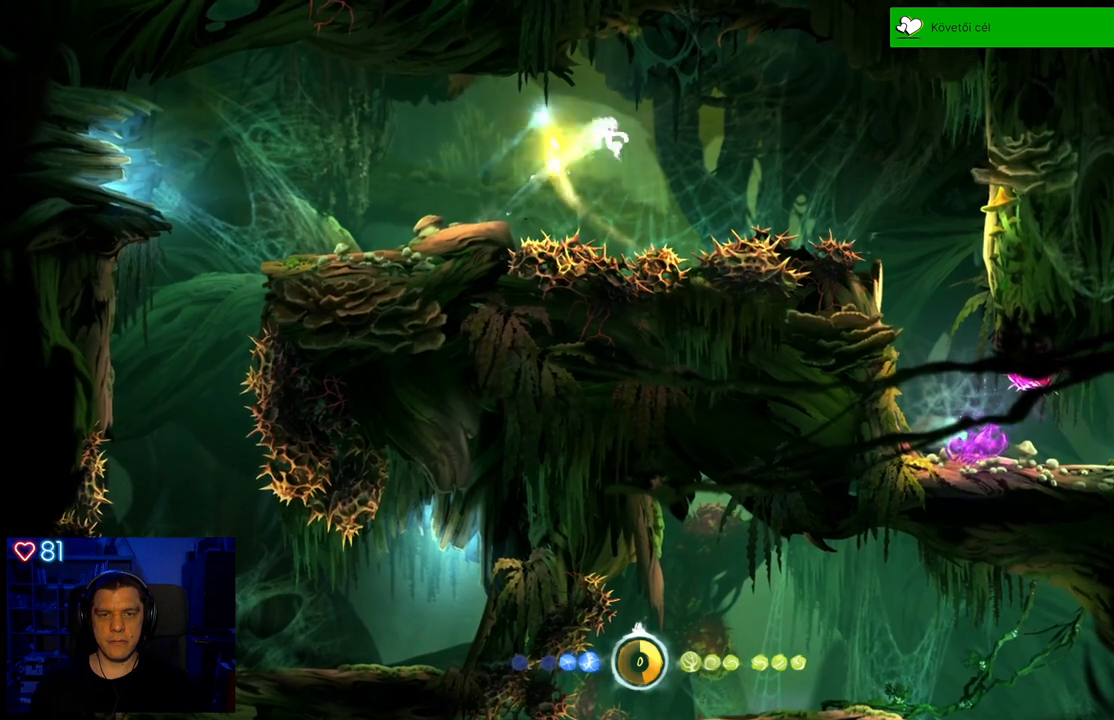
{"buttons": ["A"], "left_stick": "up-left", "right_stick": "center", "events": [[83, "A", "up"], [250, "A", "down"]]}
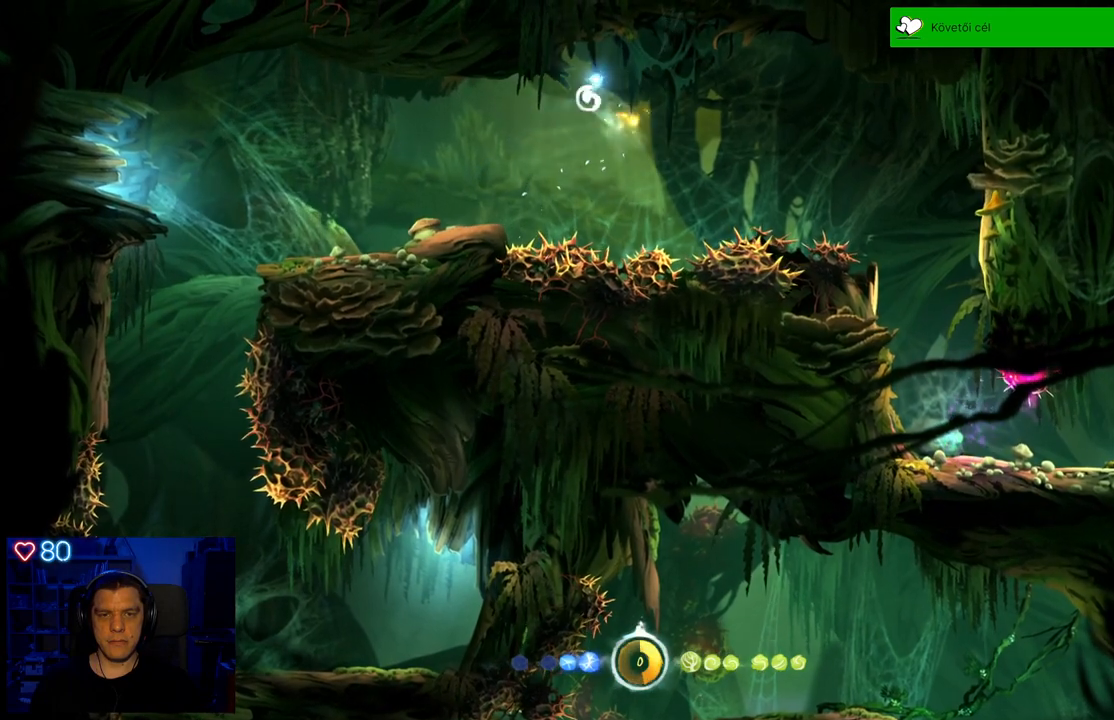
{"buttons": [], "left_stick": "center", "right_stick": "center", "events": [[200, "A", "up"], [367, "left_stick", "center"]]}
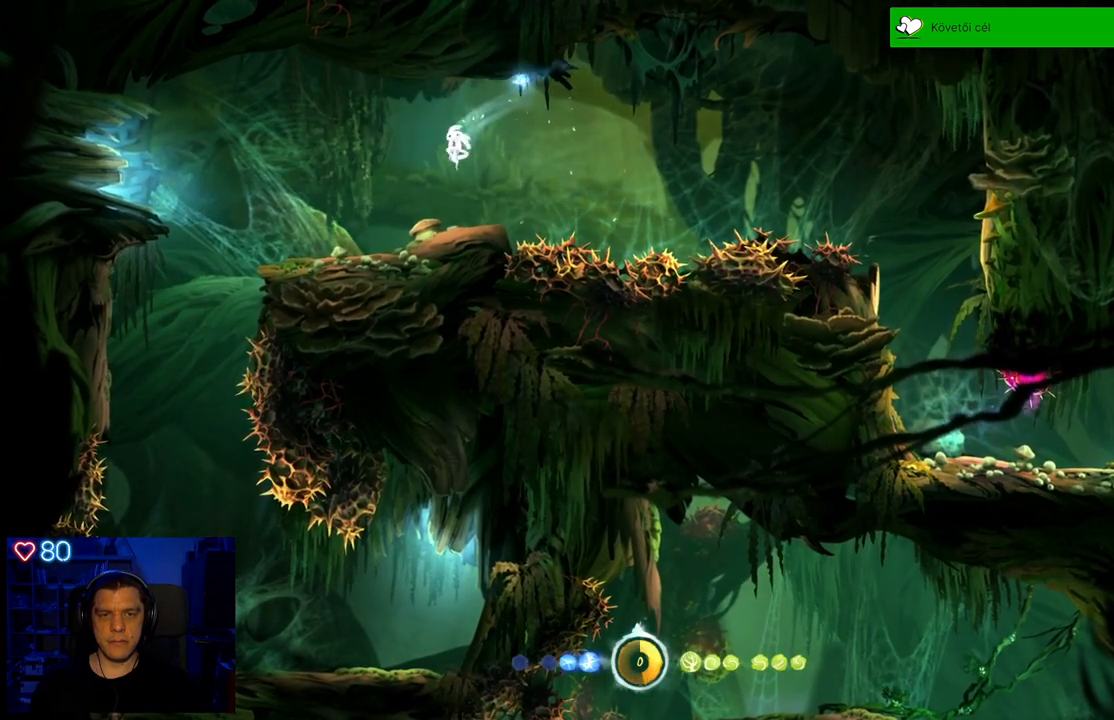
{"buttons": [], "left_stick": "center", "right_stick": "center", "events": []}
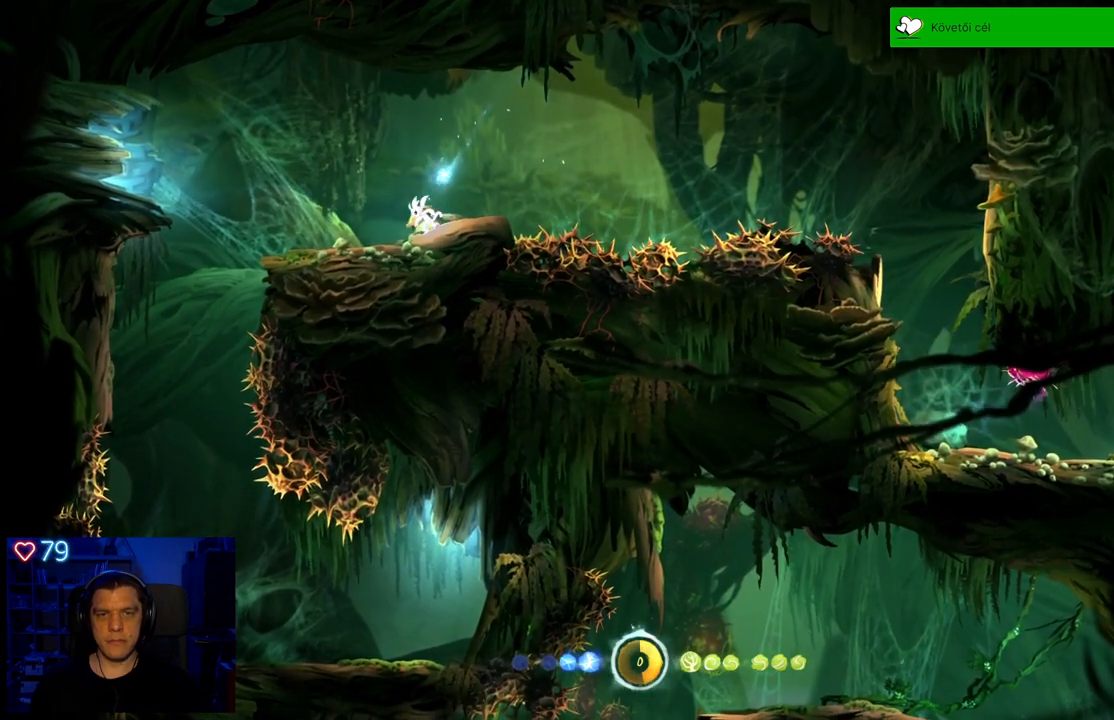
{"buttons": [], "left_stick": "center", "right_stick": "center", "events": [[233, "left_stick", "left"], [417, "left_stick", "center"]]}
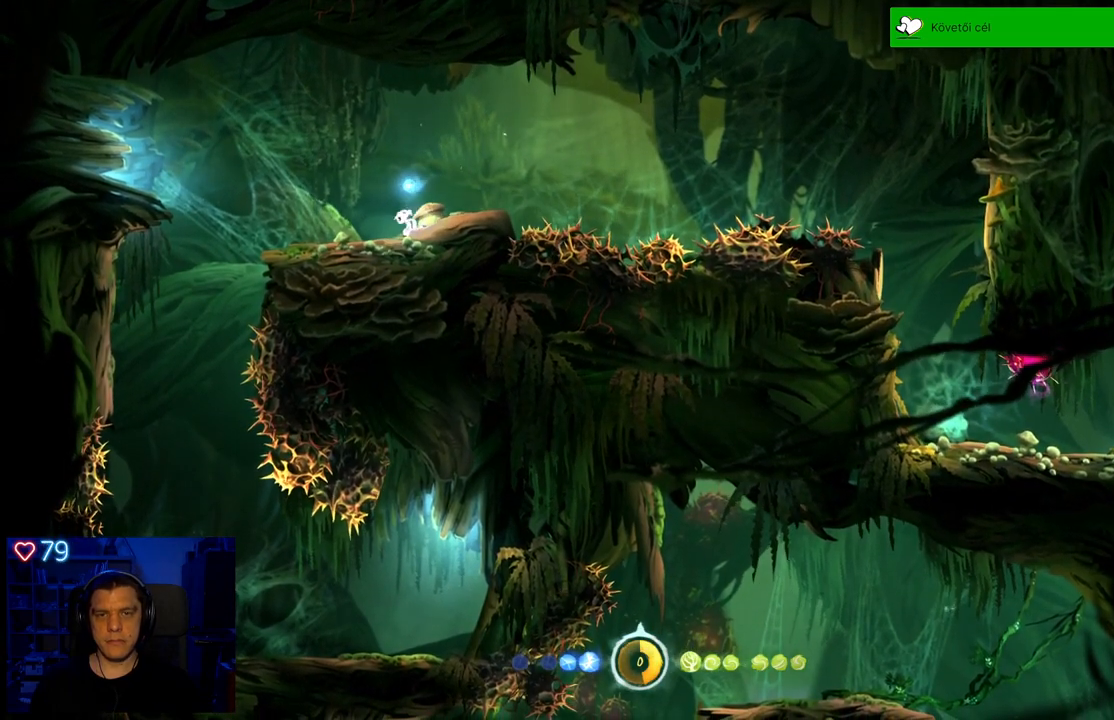
{"buttons": [], "left_stick": "center", "right_stick": "center", "events": []}
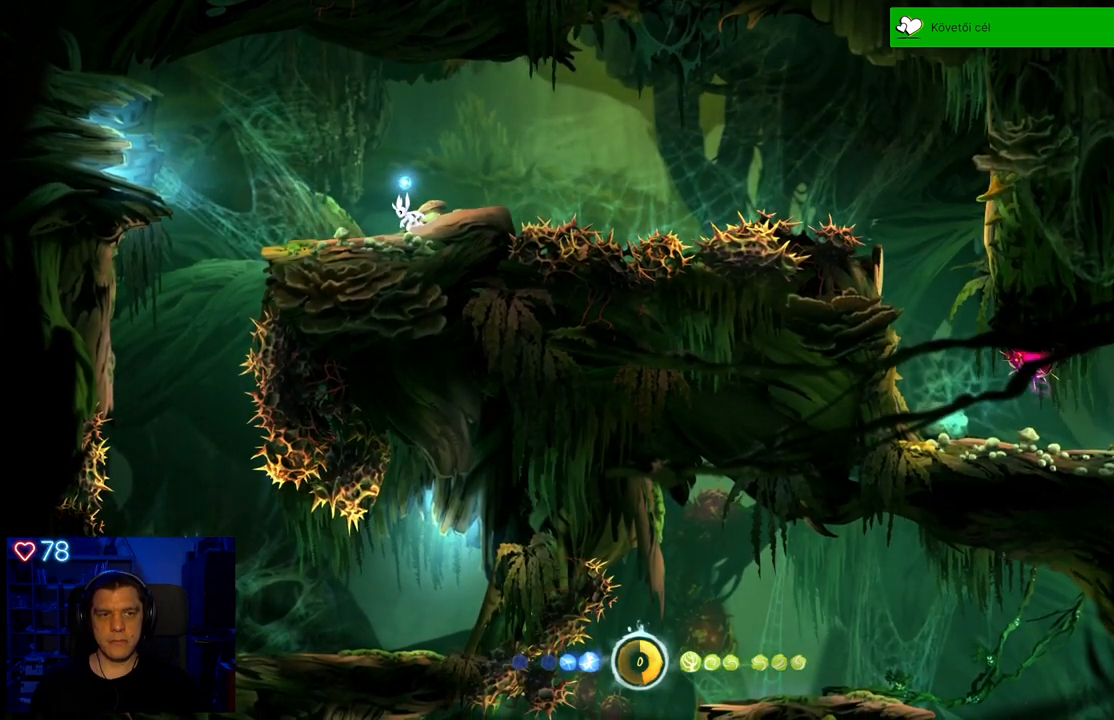
{"buttons": [], "left_stick": "center", "right_stick": "center", "events": []}
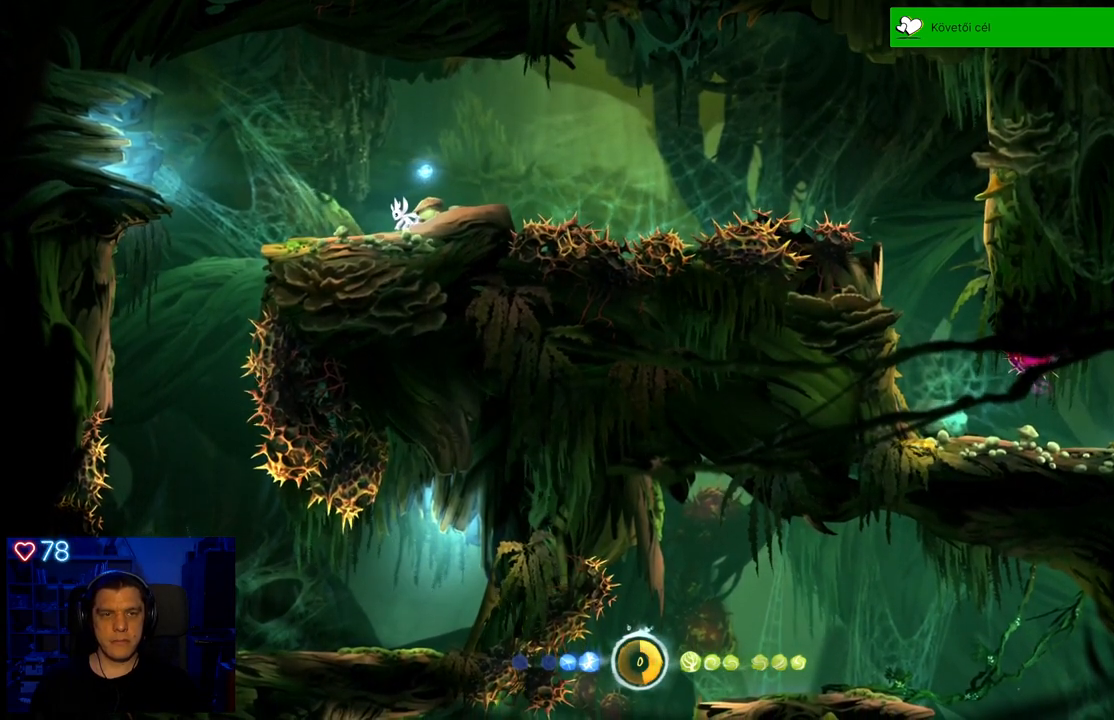
{"buttons": [], "left_stick": "center", "right_stick": "center", "events": [[117, "left_stick", "right"], [400, "left_stick", "center"]]}
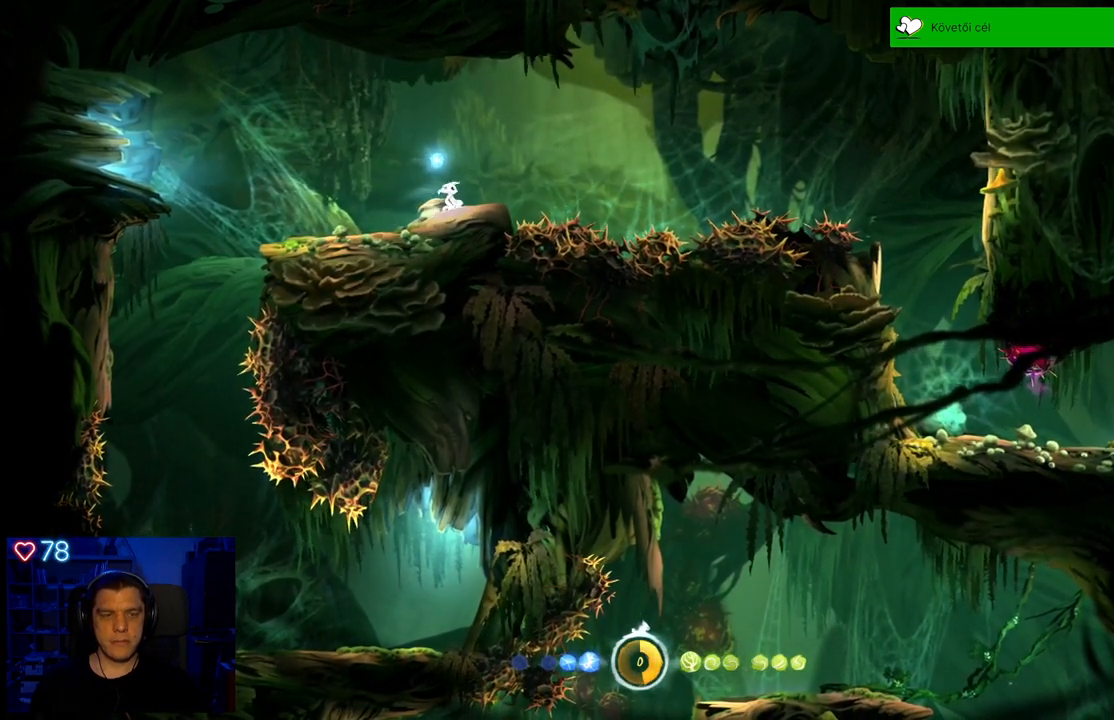
{"buttons": [], "left_stick": "center", "right_stick": "center", "events": []}
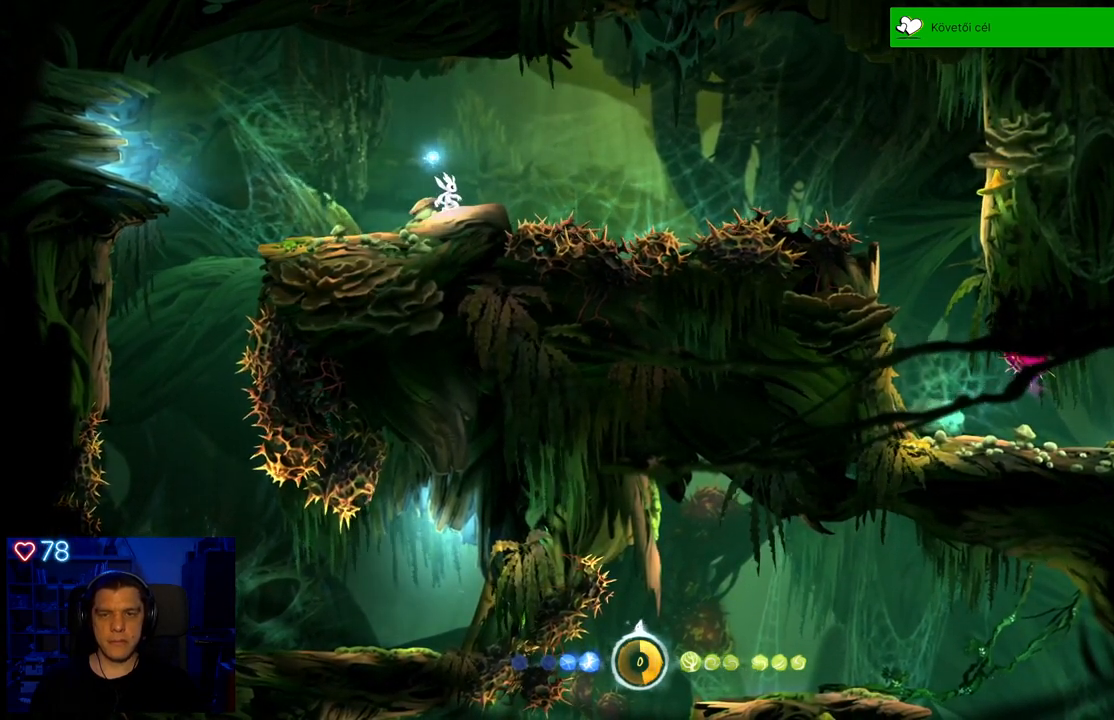
{"buttons": [], "left_stick": "center", "right_stick": "center", "events": []}
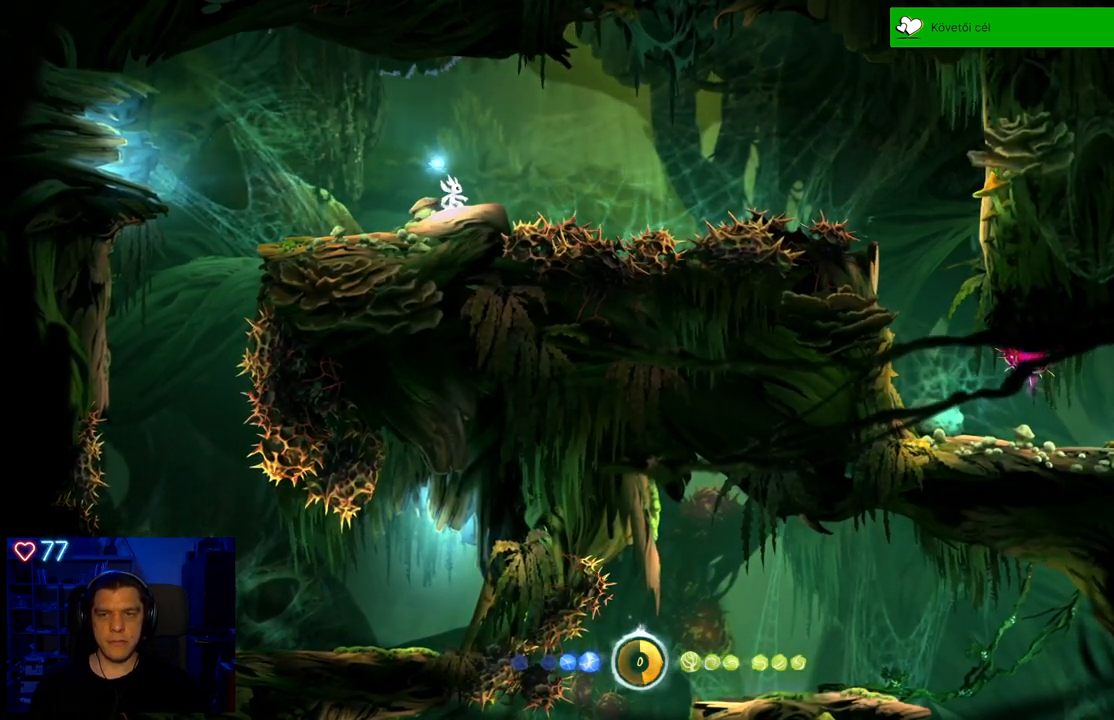
{"buttons": [], "left_stick": "left", "right_stick": "center", "events": [[400, "left_stick", "left"]]}
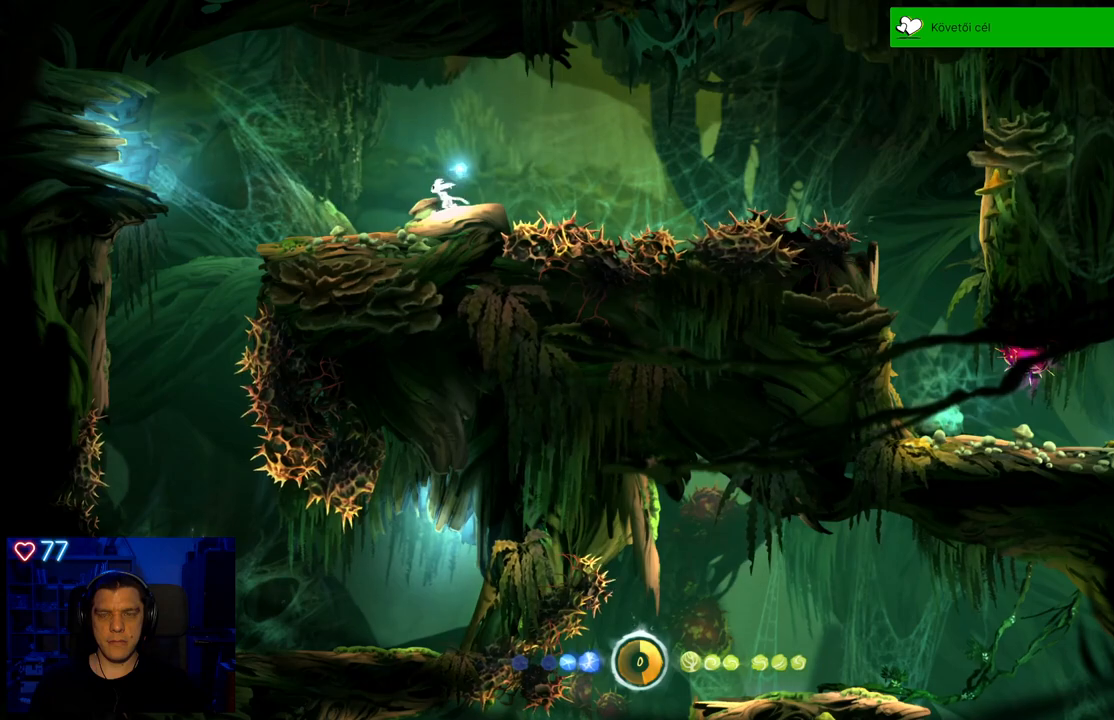
{"buttons": [], "left_stick": "left", "right_stick": "center", "events": []}
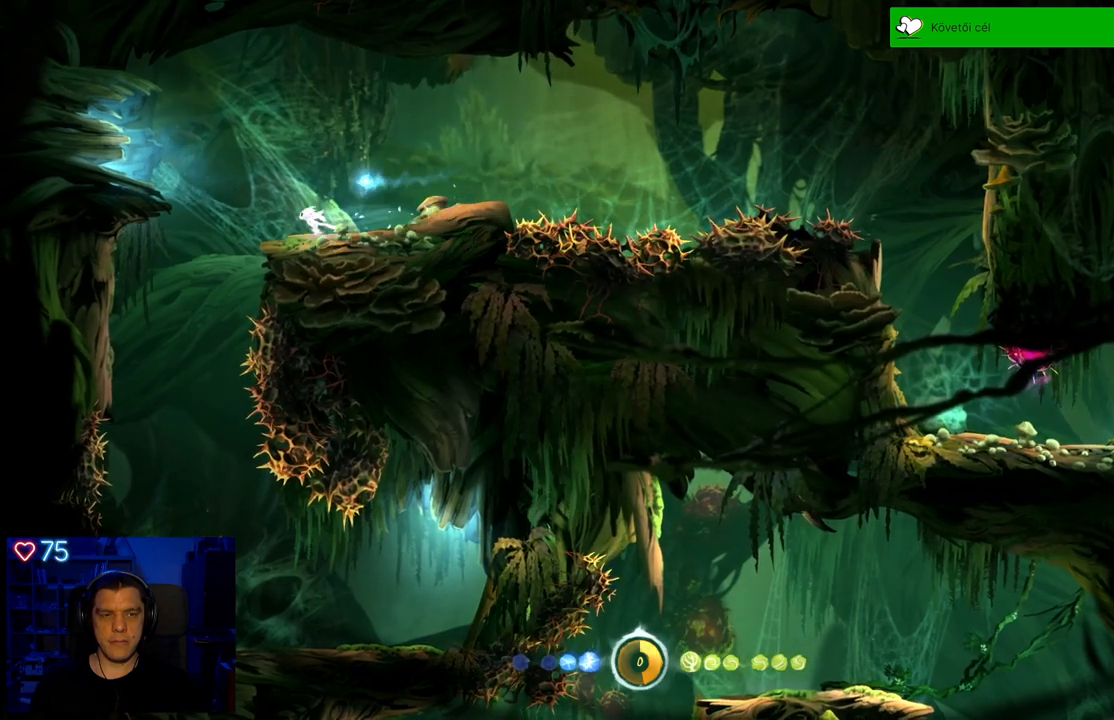
{"buttons": ["A"], "left_stick": "left", "right_stick": "center", "events": [[133, "A", "down"]]}
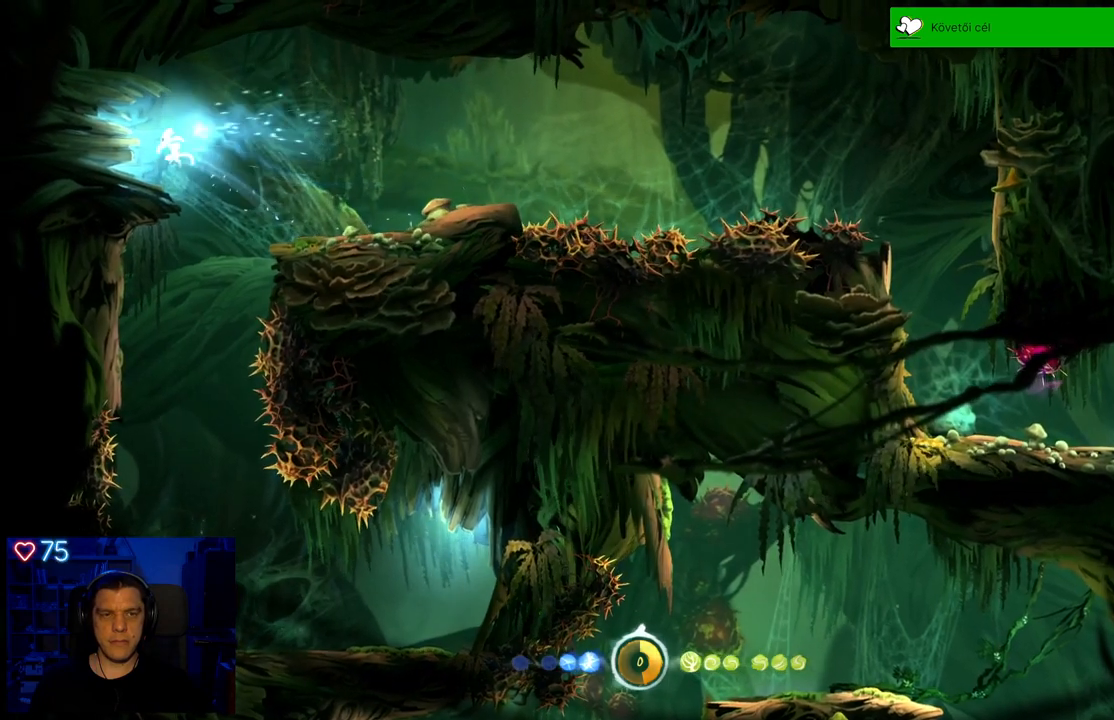
{"buttons": [], "left_stick": "center", "right_stick": "center", "events": [[200, "A", "up"], [500, "left_stick", "center"]]}
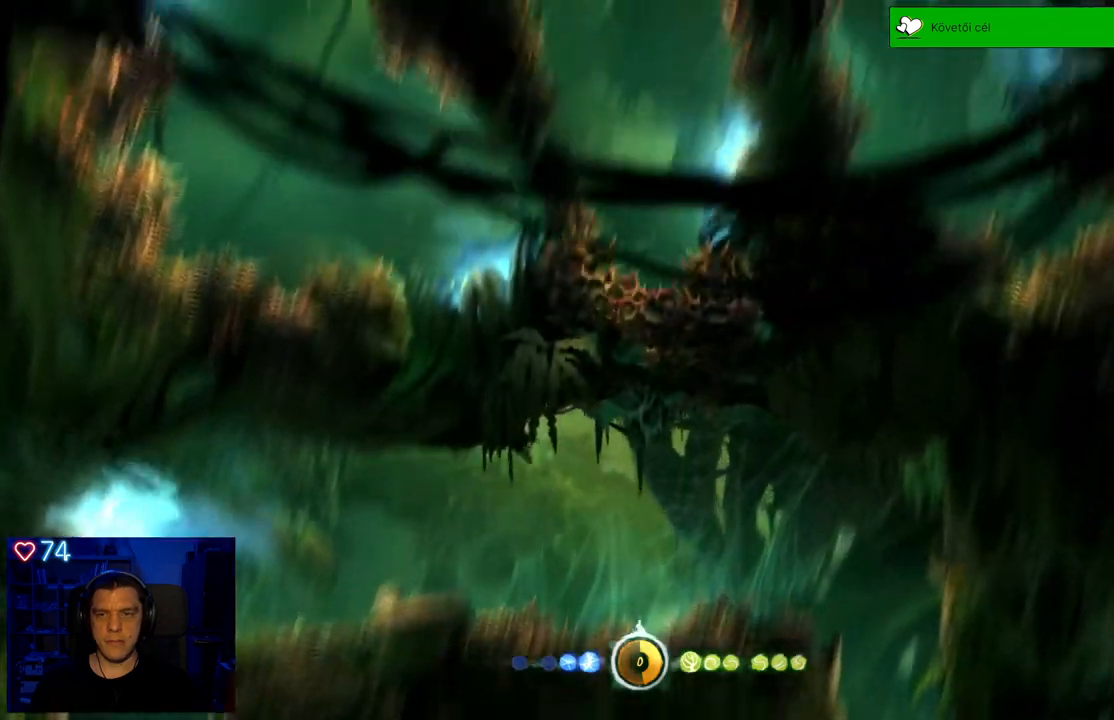
{"buttons": [], "left_stick": "center", "right_stick": "center", "events": []}
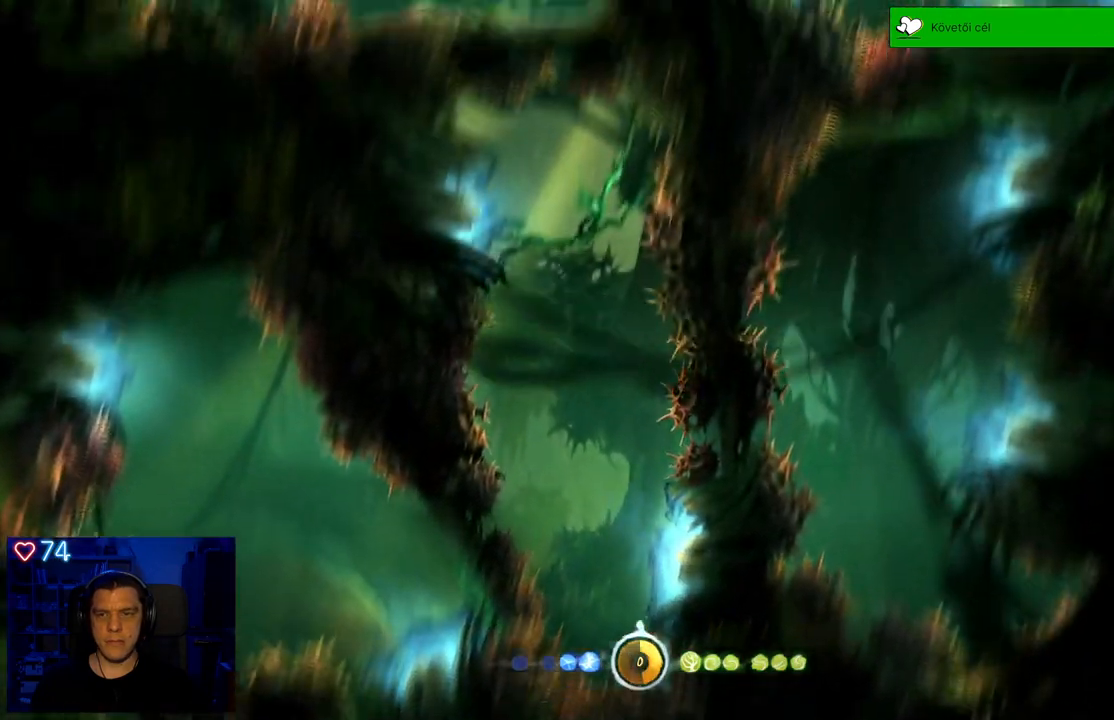
{"buttons": [], "left_stick": "center", "right_stick": "center", "events": []}
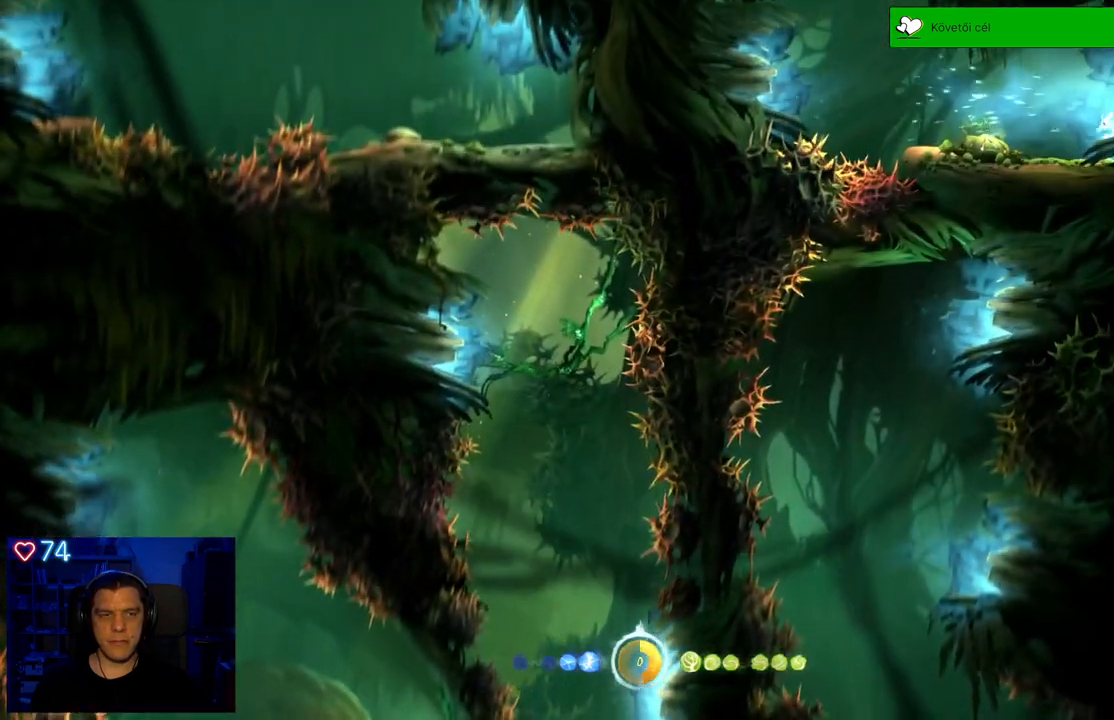
{"buttons": [], "left_stick": "center", "right_stick": "center", "events": []}
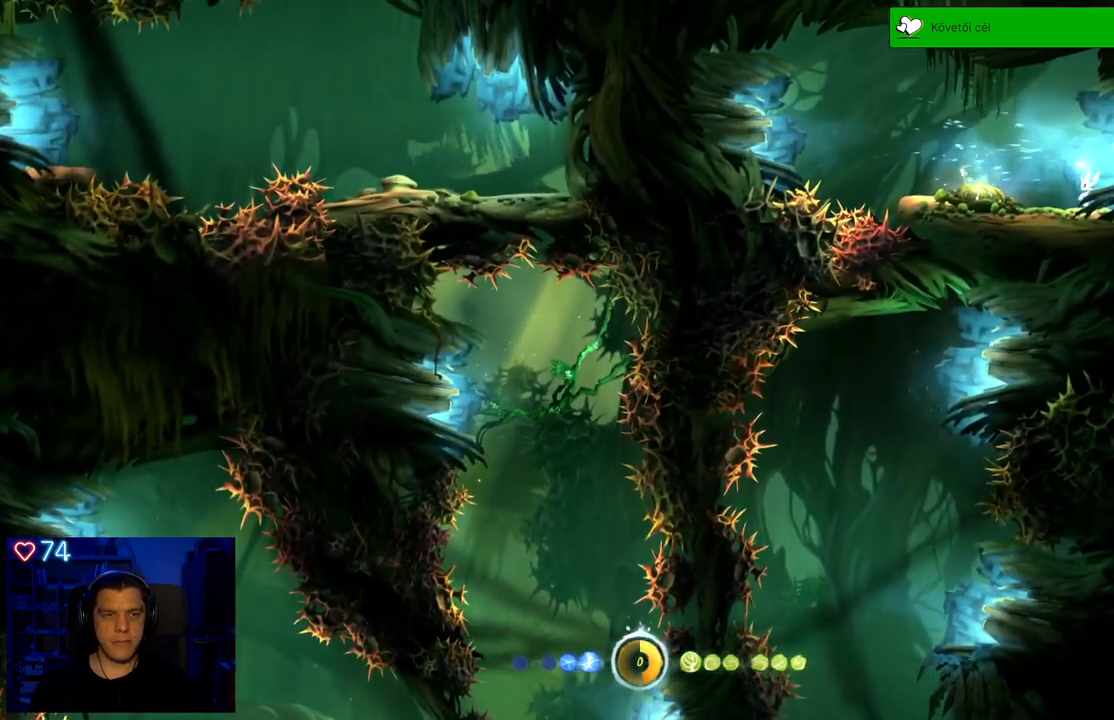
{"buttons": [], "left_stick": "center", "right_stick": "center", "events": []}
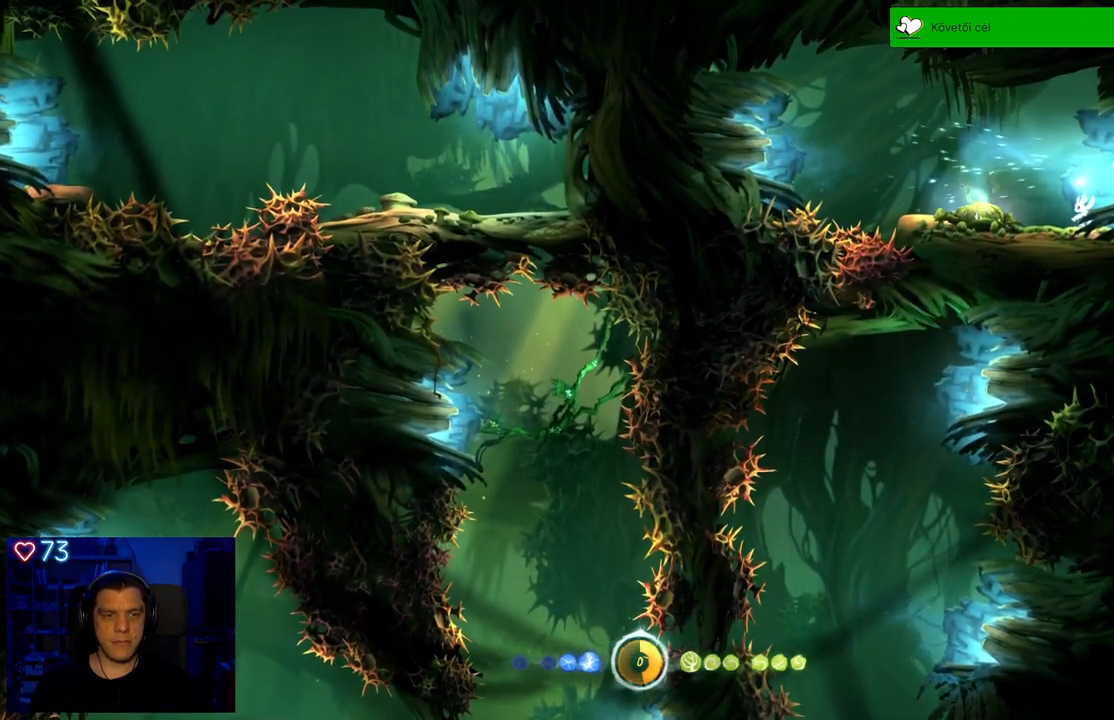
{"buttons": ["A"], "left_stick": "center", "right_stick": "center", "events": [[200, "left_stick", "left"], [450, "A", "down"], [450, "left_stick", "center"]]}
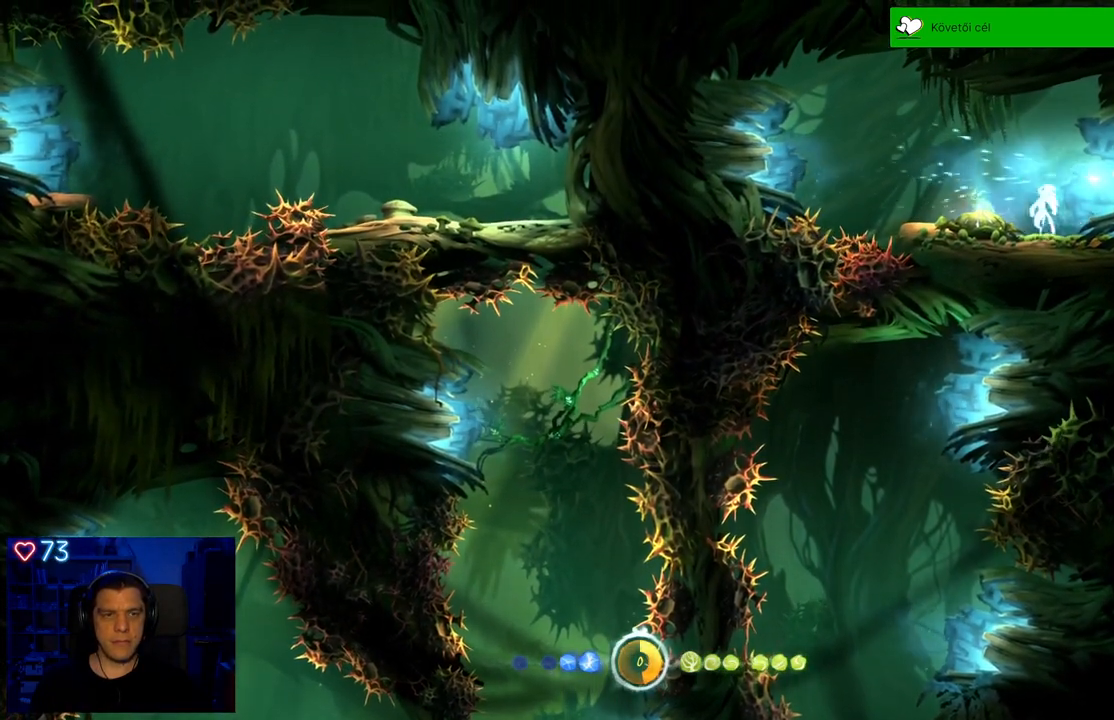
{"buttons": [], "left_stick": "center", "right_stick": "center", "events": [[133, "A", "up"], [233, "left_stick", "left"], [333, "left_stick", "center"]]}
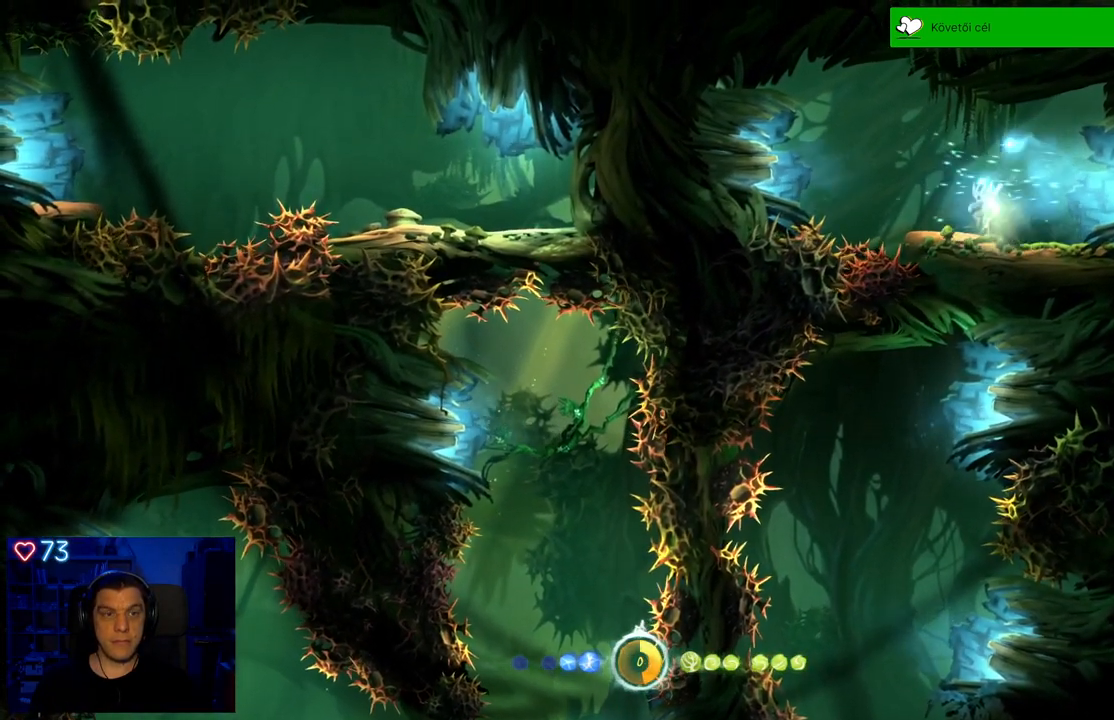
{"buttons": [], "left_stick": "center", "right_stick": "center", "events": []}
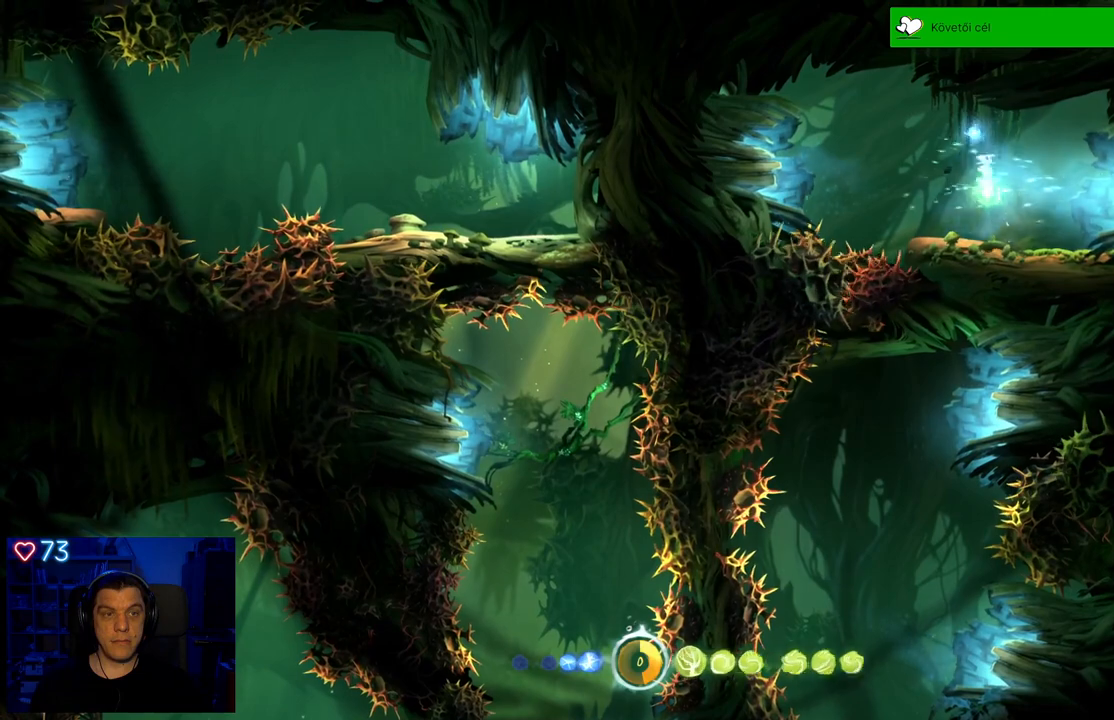
{"buttons": [], "left_stick": "center", "right_stick": "center", "events": []}
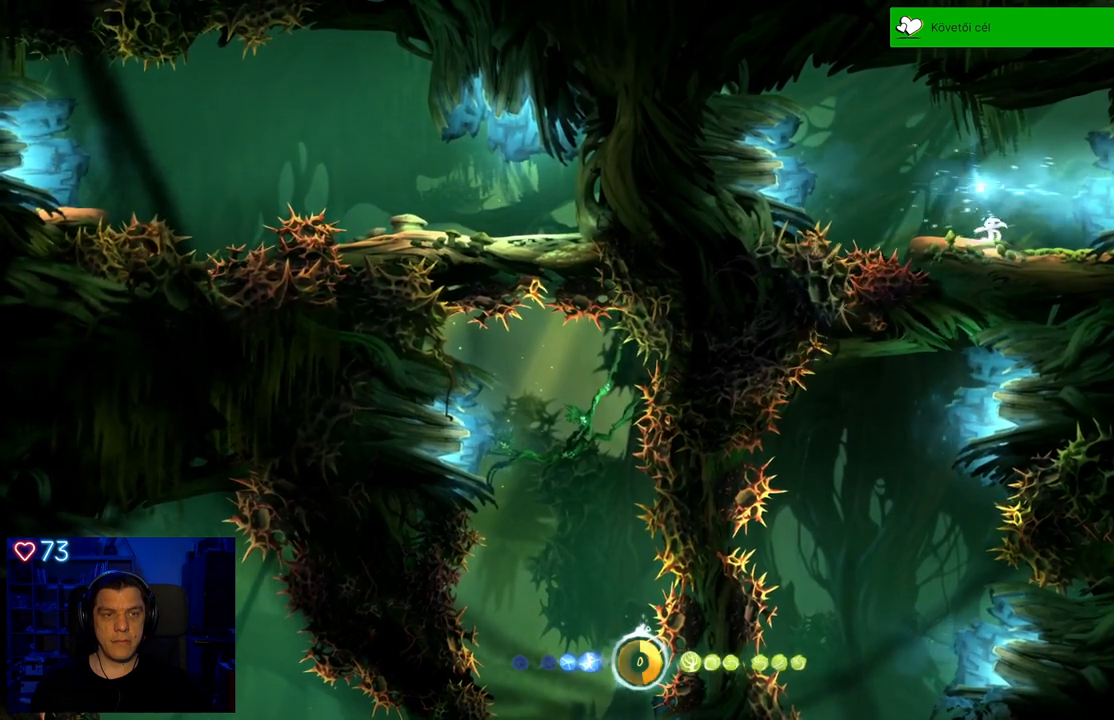
{"buttons": [], "left_stick": "center", "right_stick": "center", "events": []}
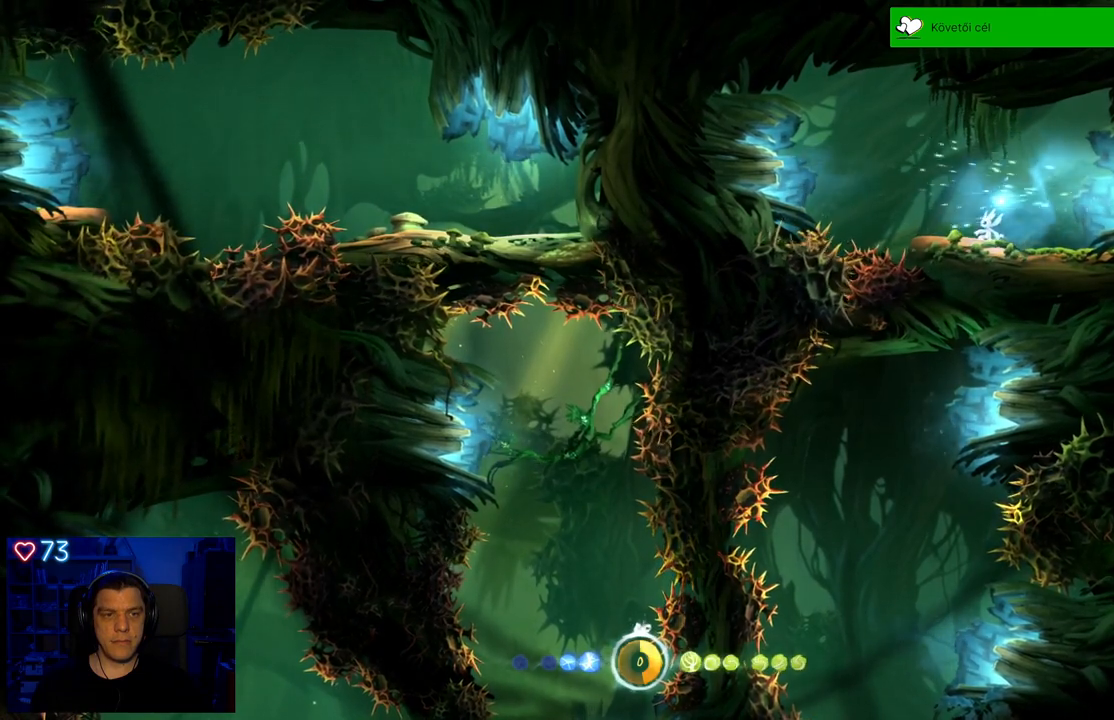
{"buttons": [], "left_stick": "right", "right_stick": "center", "events": [[300, "left_stick", "right"]]}
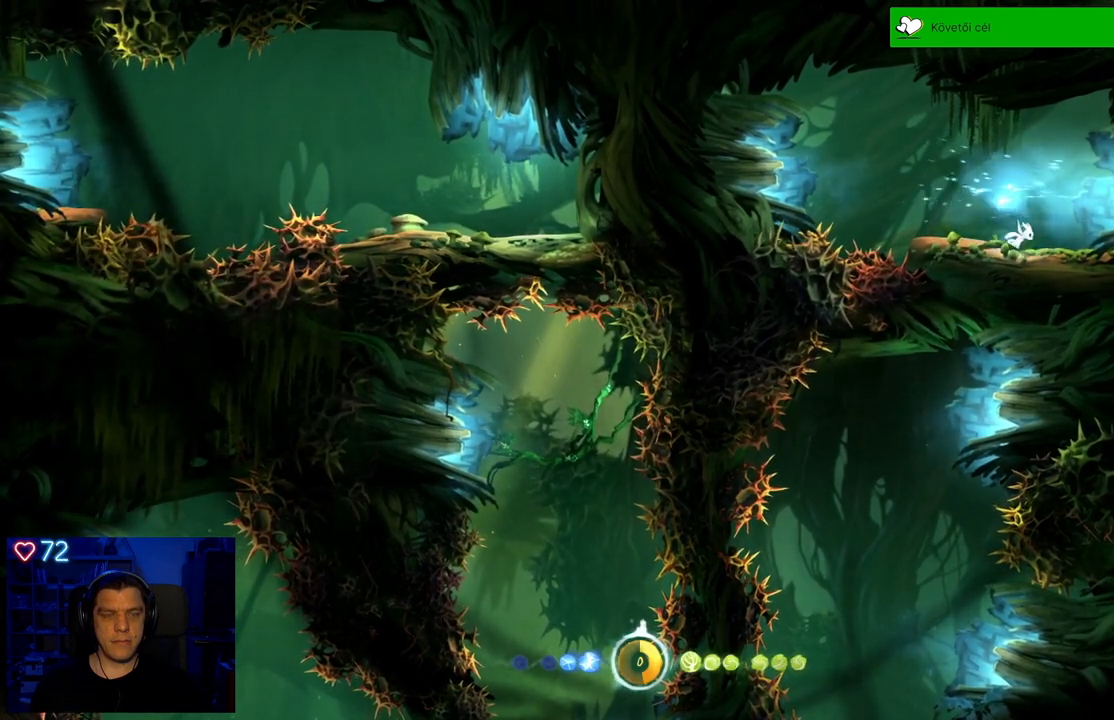
{"buttons": [], "left_stick": "right", "right_stick": "center", "events": []}
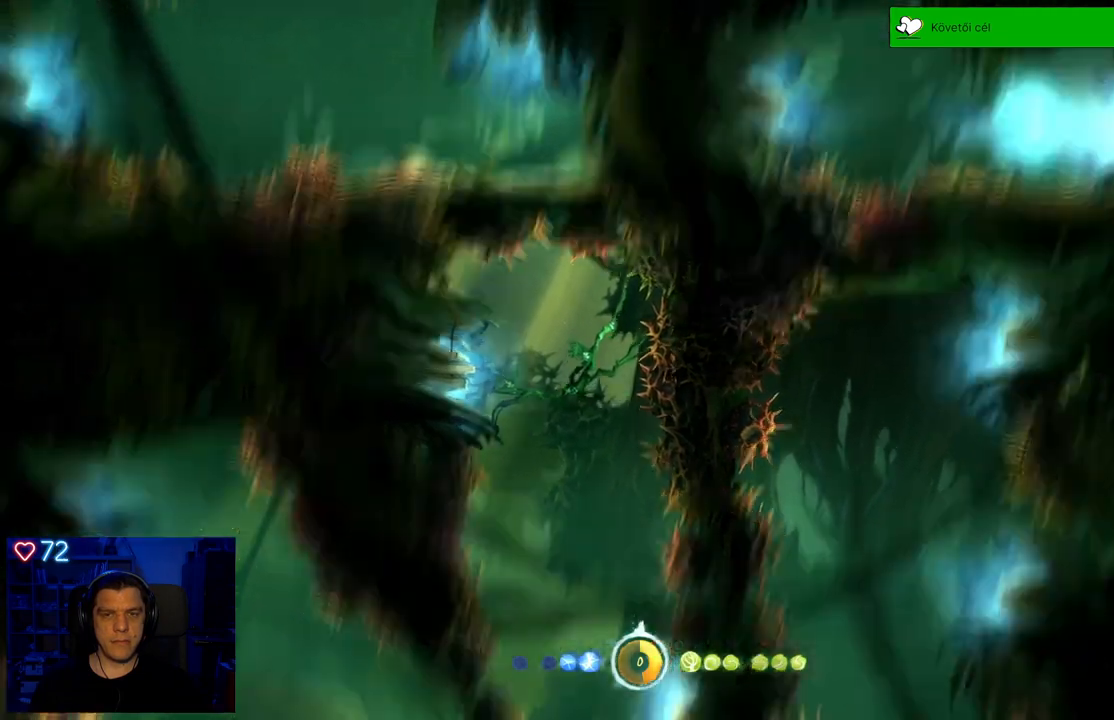
{"buttons": [], "left_stick": "center", "right_stick": "center", "events": [[83, "left_stick", "center"]]}